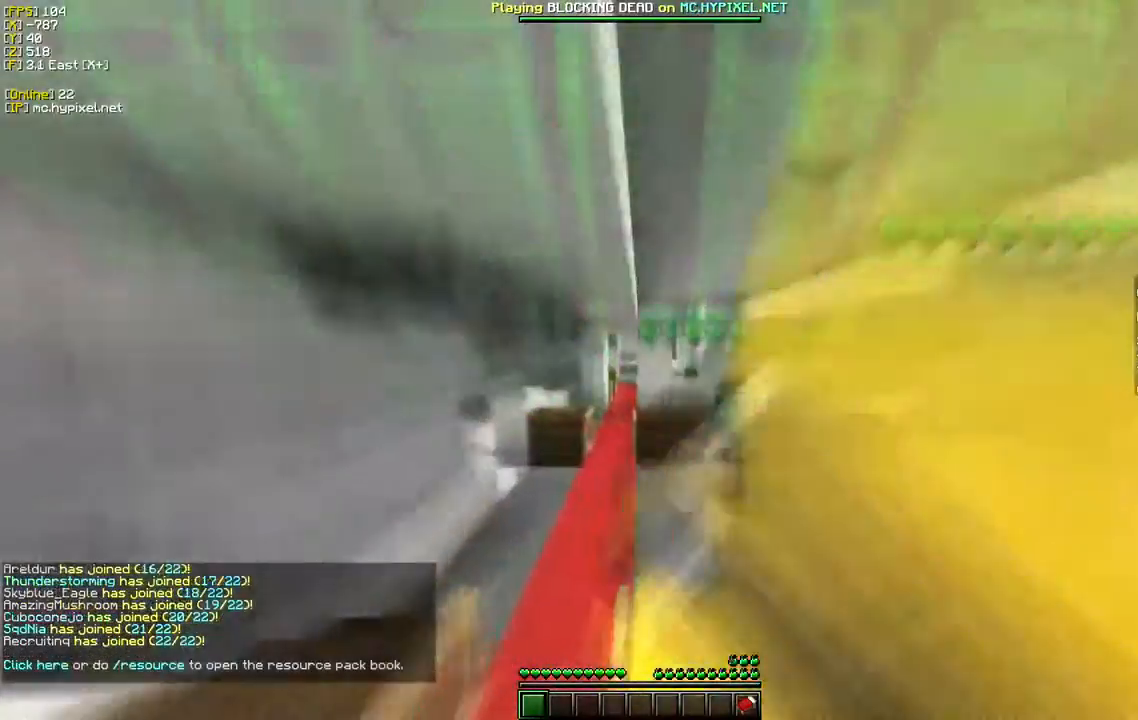
Gameplay with keyboard and mouse; each line is a JSON object with the keys and mouse buttons held at the frame after it. "events" lists presses ("down") and releases ("up") of "a", "d", "s", "w", "mouse_left" and "mouse_right" between this image and that frame as [ms after this image, input, new state], when the widget could be followed in between. "mouse_left", "mouse_right" = the "left", "right" buttons of the "mouse" list. No other keys are recorded. Fast repeated clicks can show as one long hold. Mouse movement is not recorded.
{"keys": ["w"], "mouse": ["left"], "events": []}
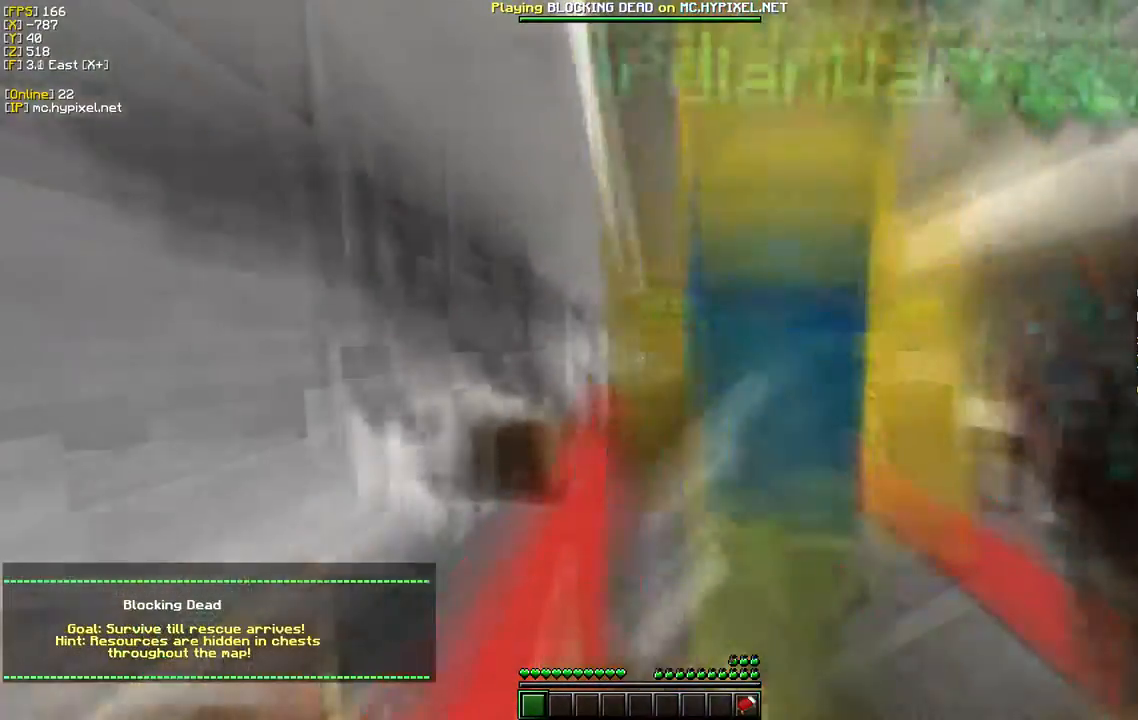
{"keys": ["w"], "mouse": ["left"], "events": [[83, "mouse_left", "up"], [133, "mouse_left", "down"]]}
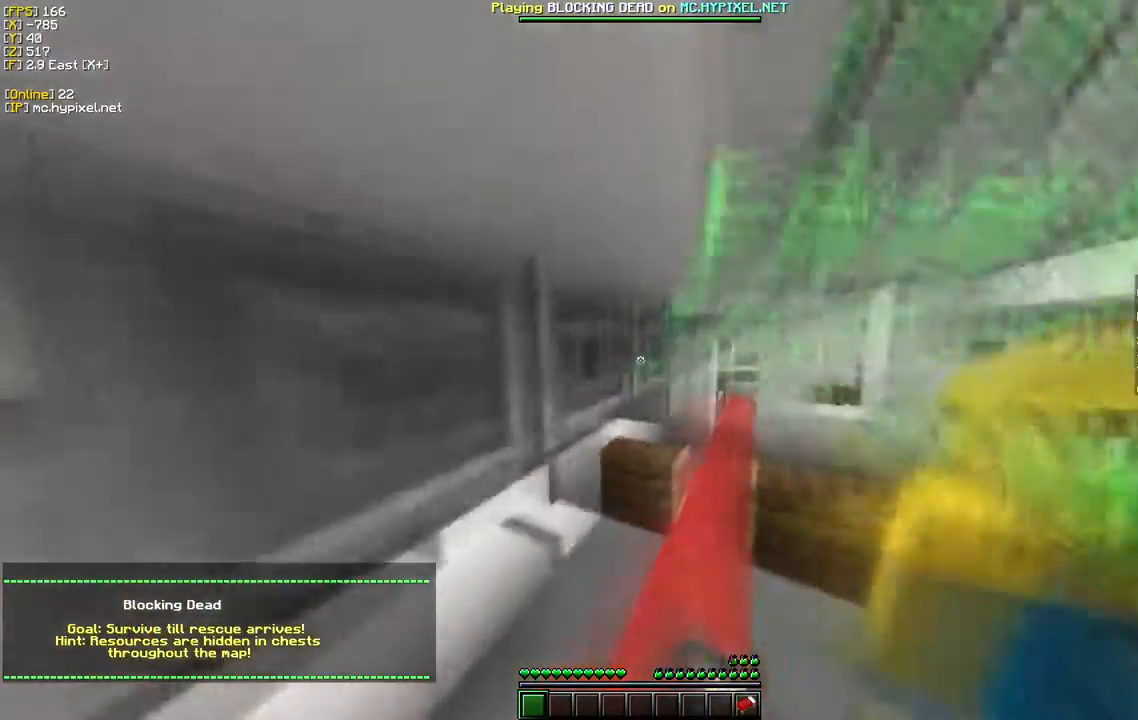
{"keys": [], "mouse": [], "events": [[50, "mouse_left", "up"], [200, "w", "up"]]}
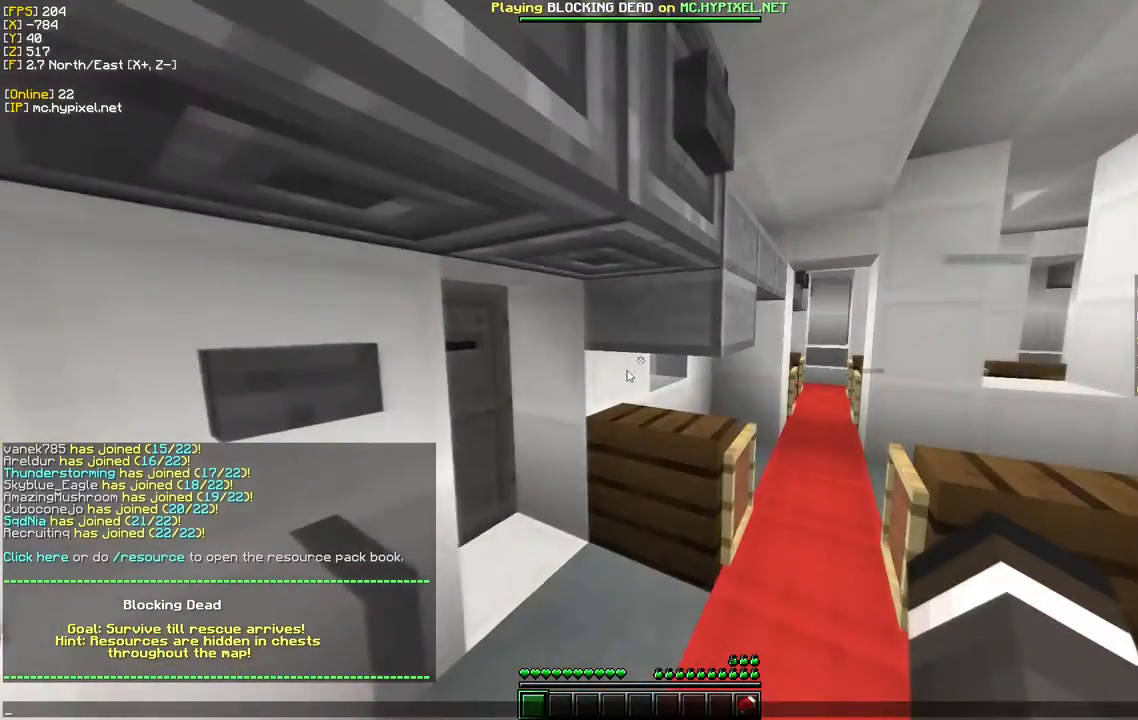
{"keys": [], "mouse": [], "events": []}
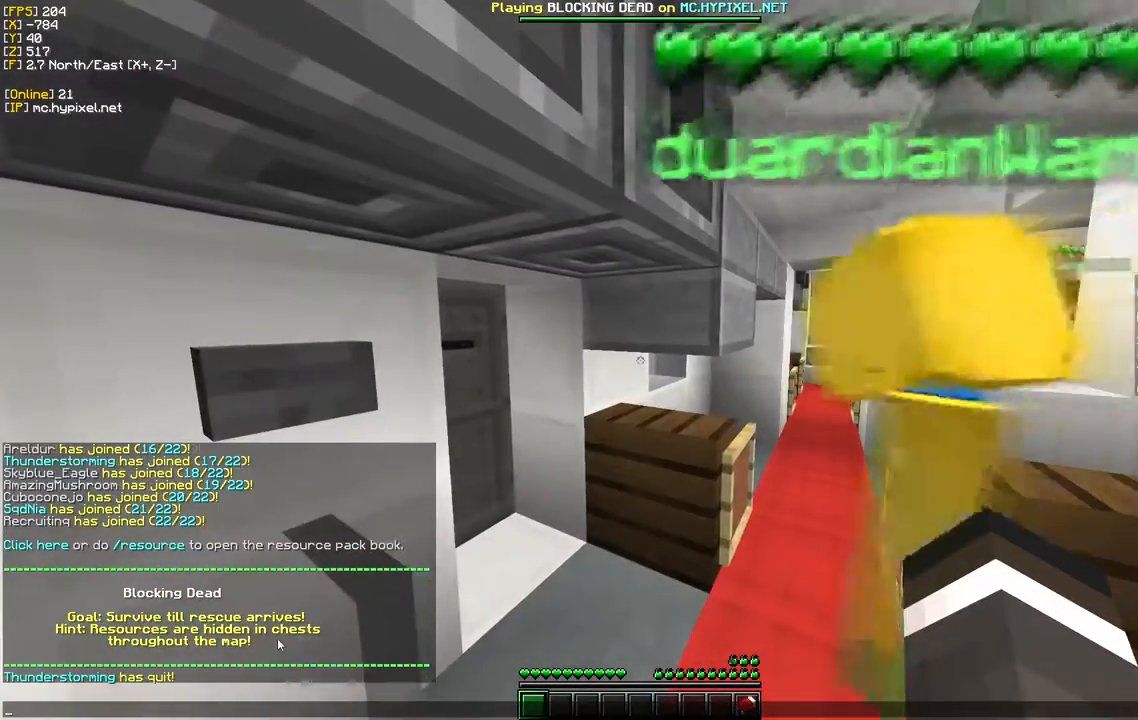
{"keys": [], "mouse": [], "events": []}
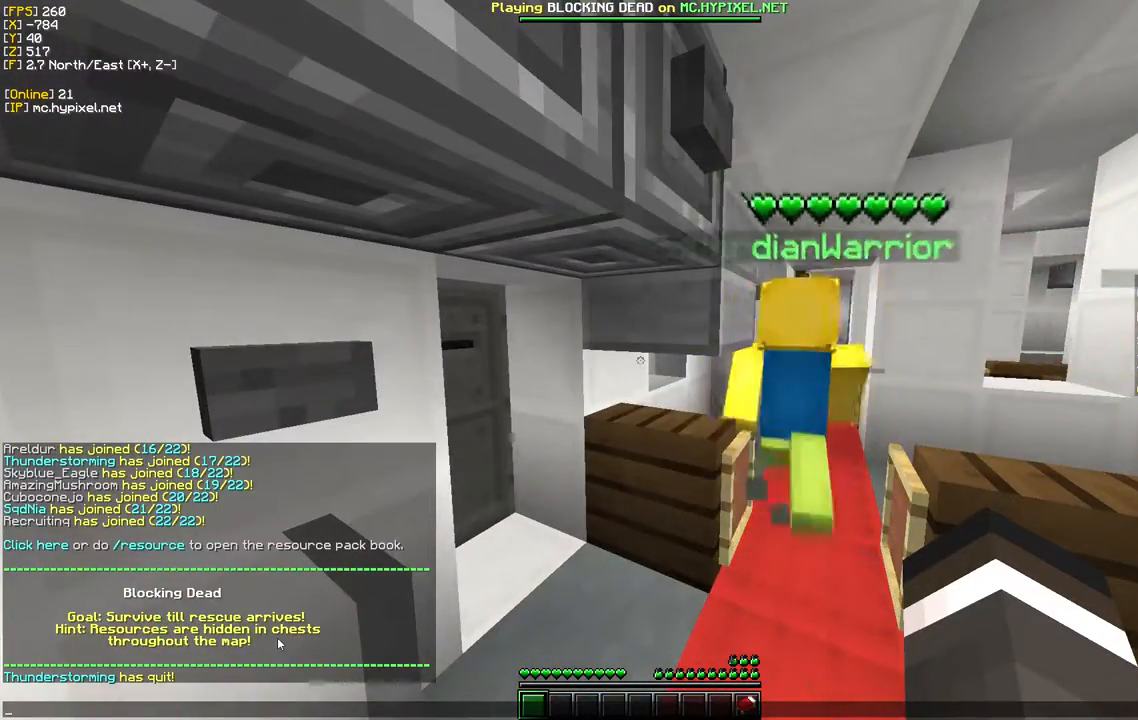
{"keys": [], "mouse": [], "events": []}
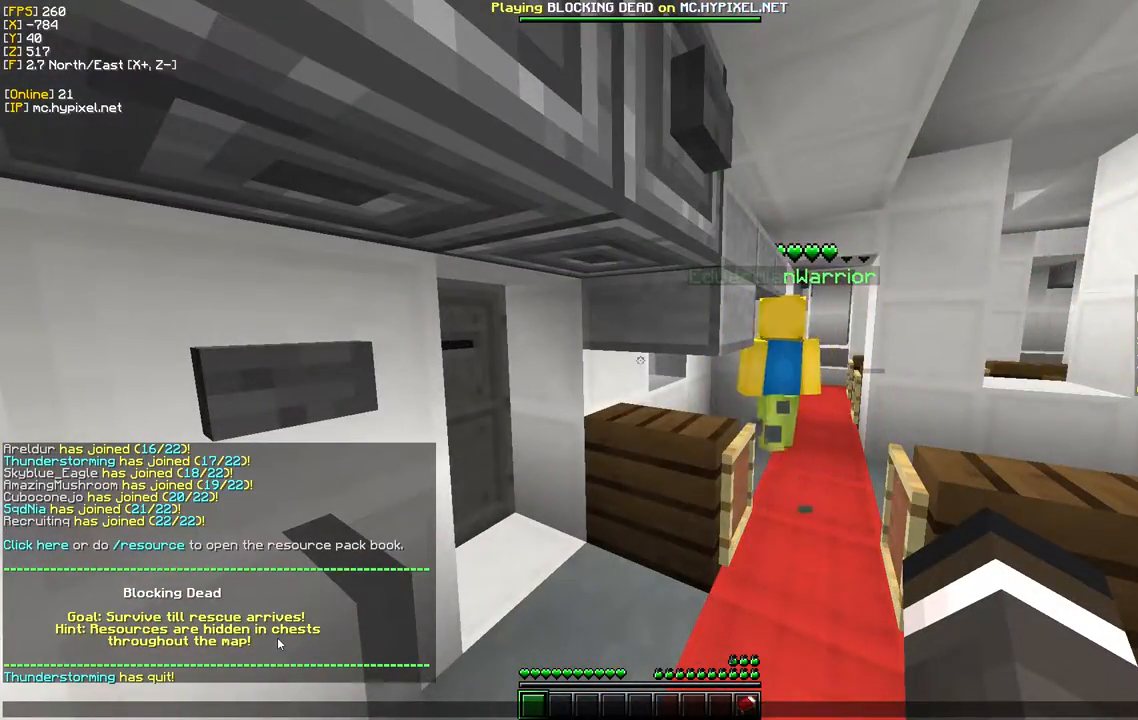
{"keys": [], "mouse": [], "events": []}
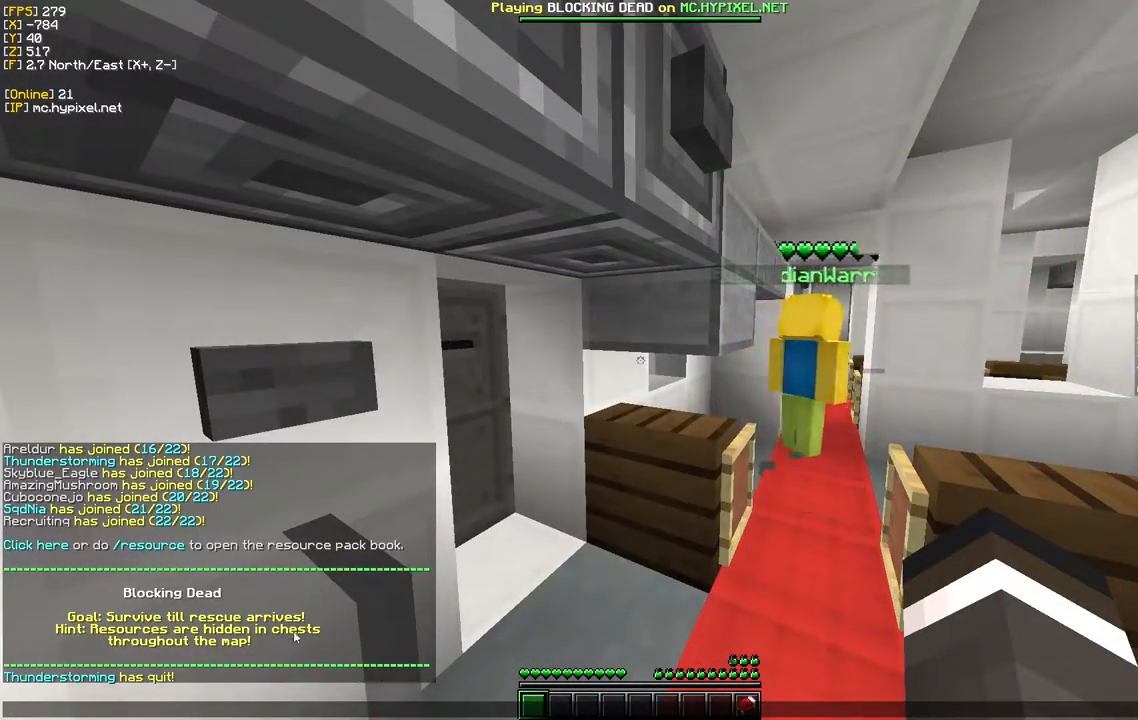
{"keys": [], "mouse": [], "events": []}
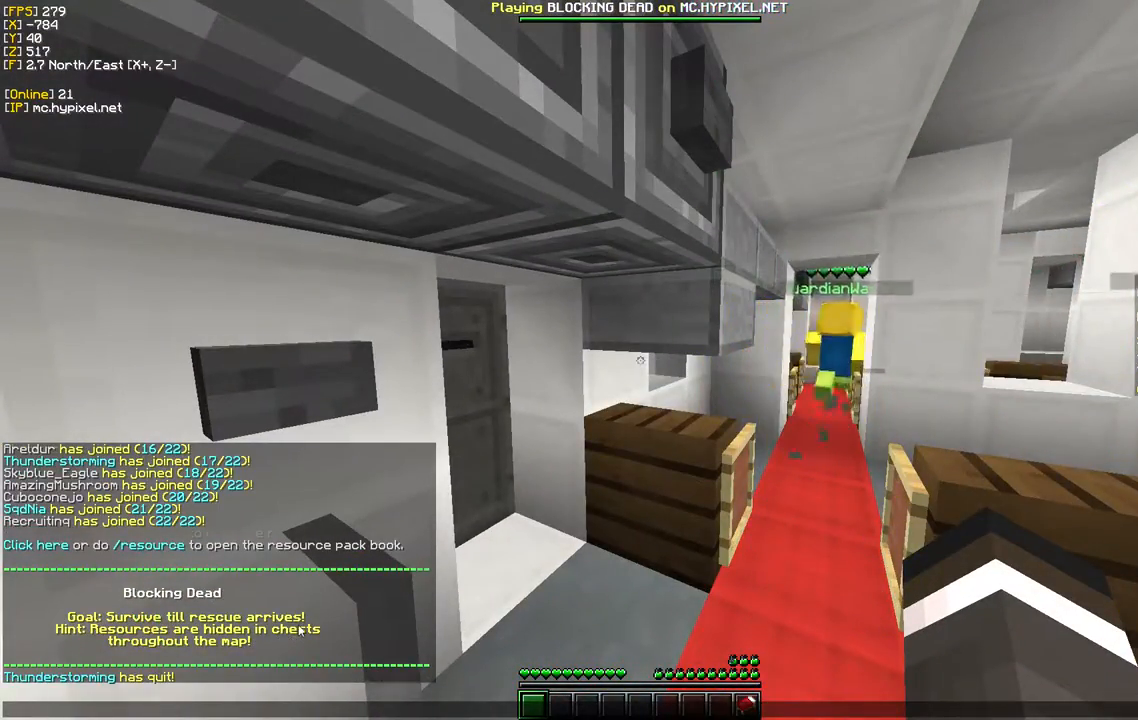
{"keys": [], "mouse": [], "events": []}
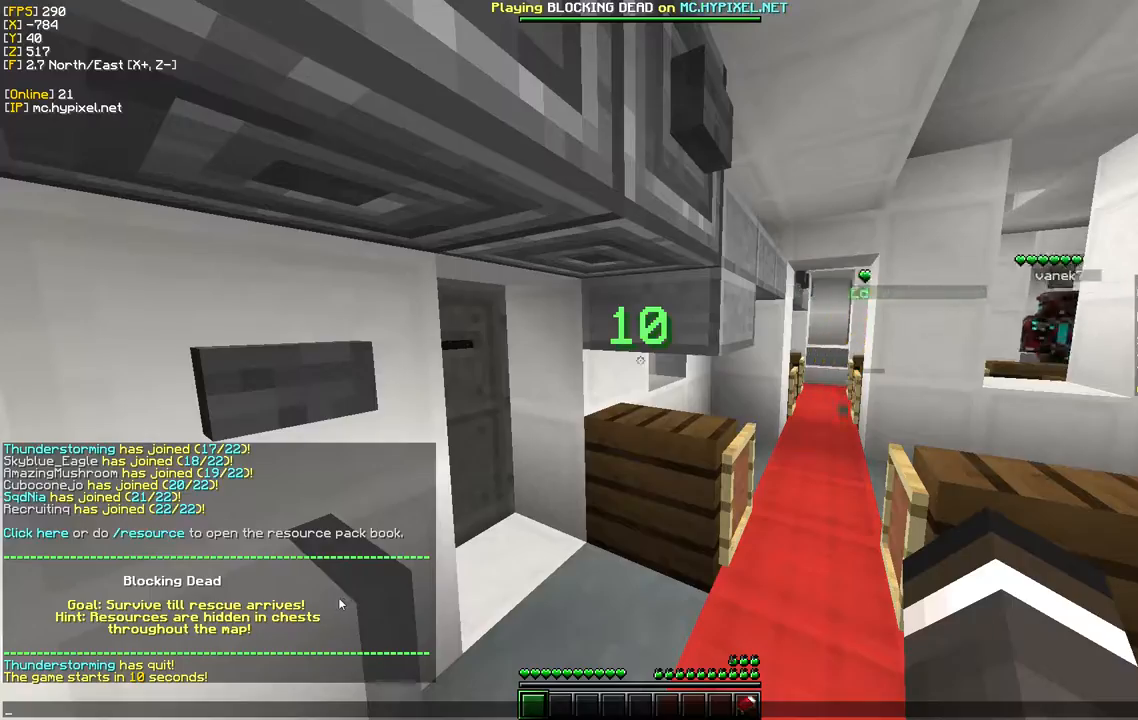
{"keys": ["w"], "mouse": ["left"], "events": [[367, "mouse_left", "down"], [400, "w", "down"]]}
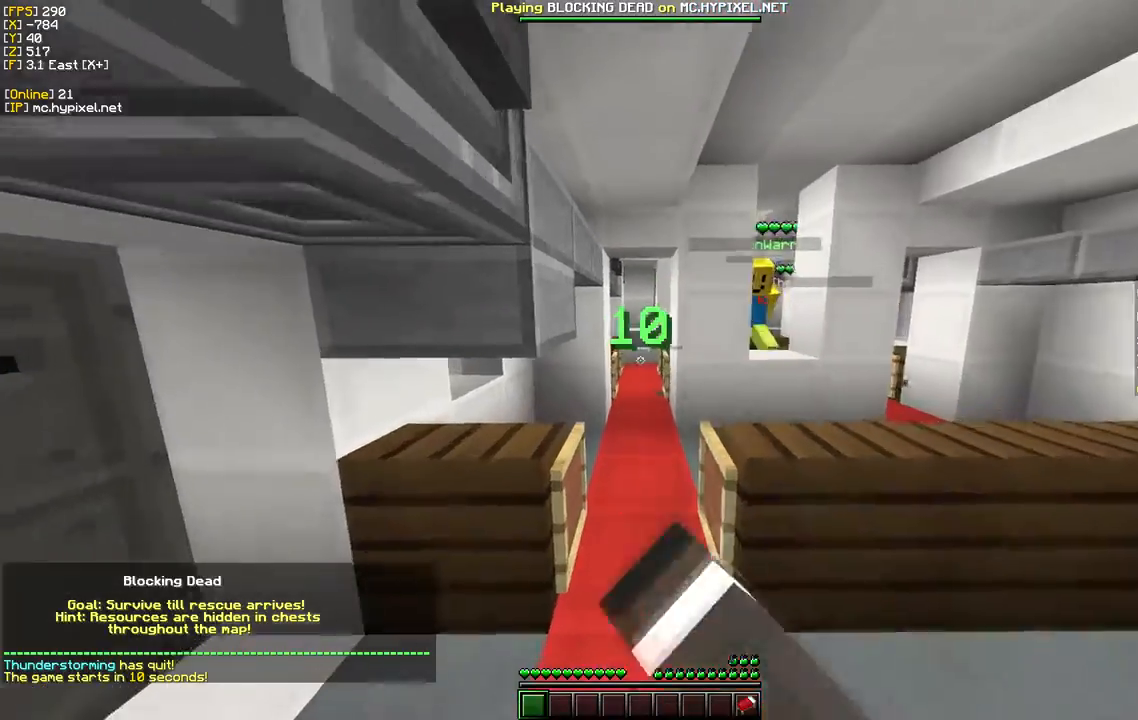
{"keys": ["w"], "mouse": ["left"], "events": [[17, "mouse_left", "up"], [67, "mouse_left", "down"], [200, "mouse_left", "up"], [233, "mouse_left", "down"]]}
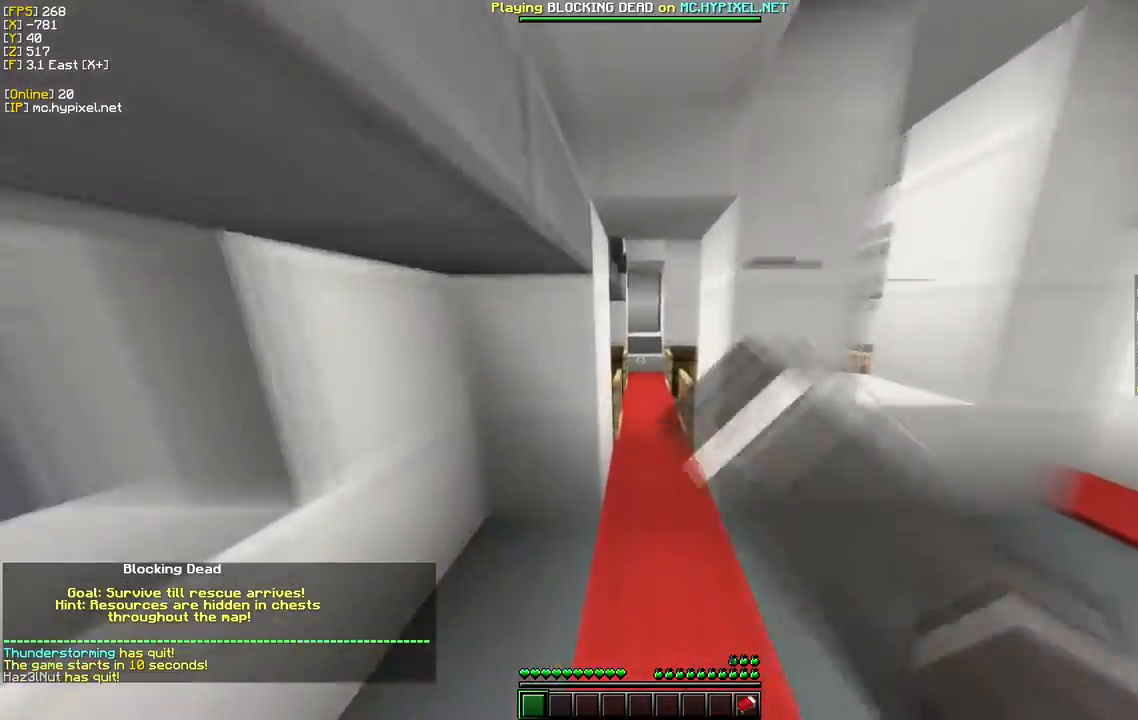
{"keys": ["w"], "mouse": ["left"], "events": [[433, "mouse_left", "up"], [500, "mouse_left", "down"]]}
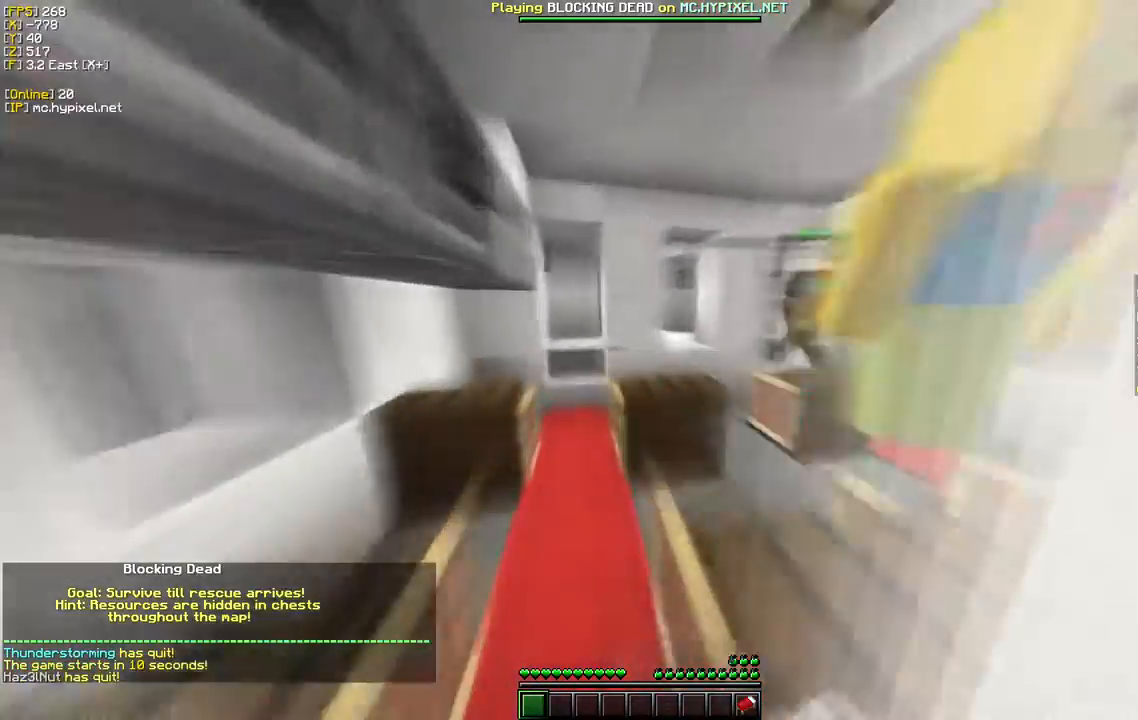
{"keys": ["w"], "mouse": [], "events": [[500, "mouse_left", "up"]]}
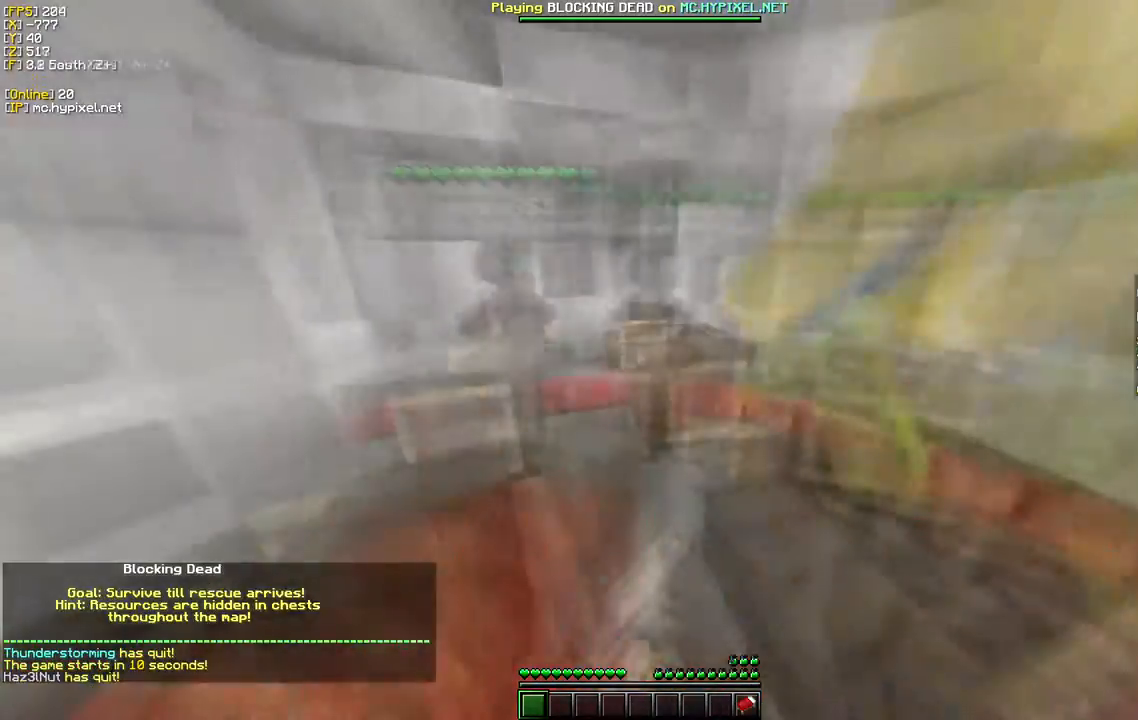
{"keys": ["w"], "mouse": ["left"], "events": [[250, "w", "up"], [300, "w", "down"], [383, "mouse_left", "down"]]}
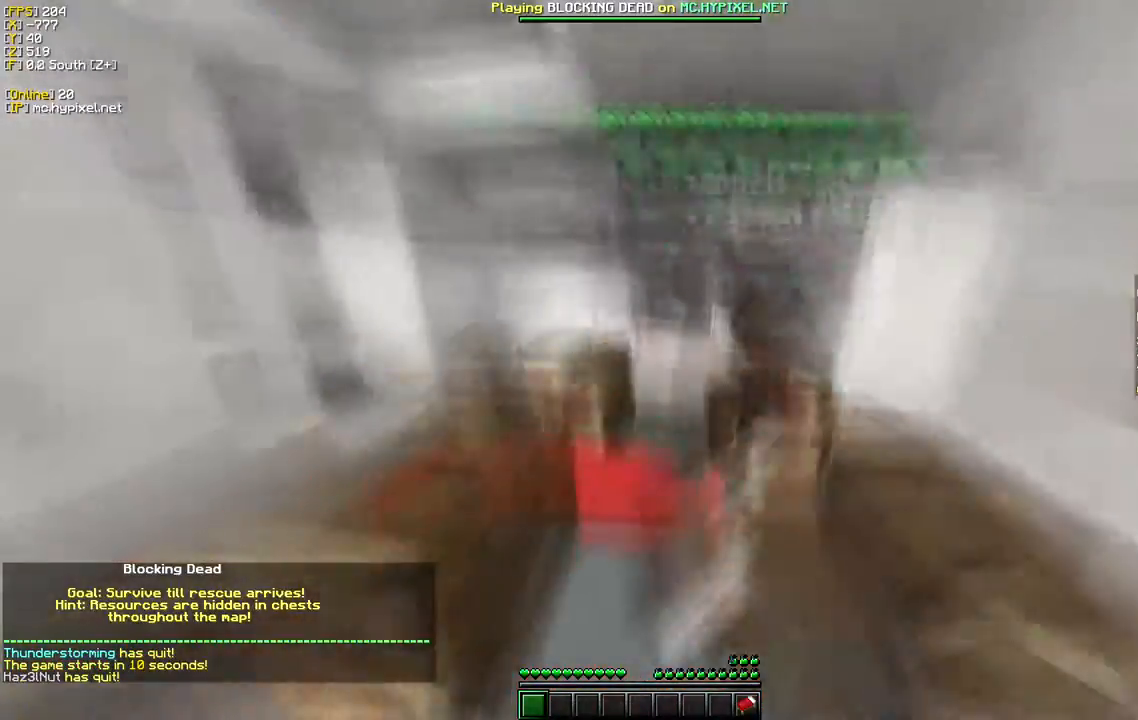
{"keys": ["w"], "mouse": ["left"], "events": []}
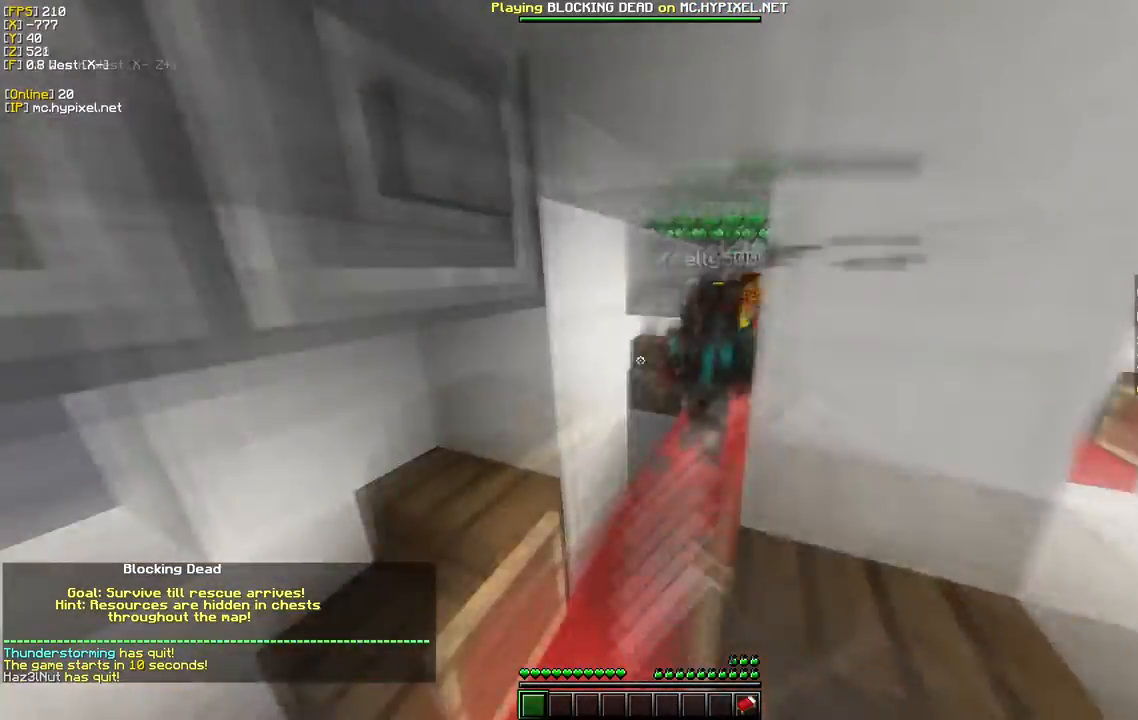
{"keys": ["w"], "mouse": ["left"], "events": [[17, "w", "up"], [50, "mouse_left", "up"], [117, "w", "down"], [233, "mouse_left", "down"]]}
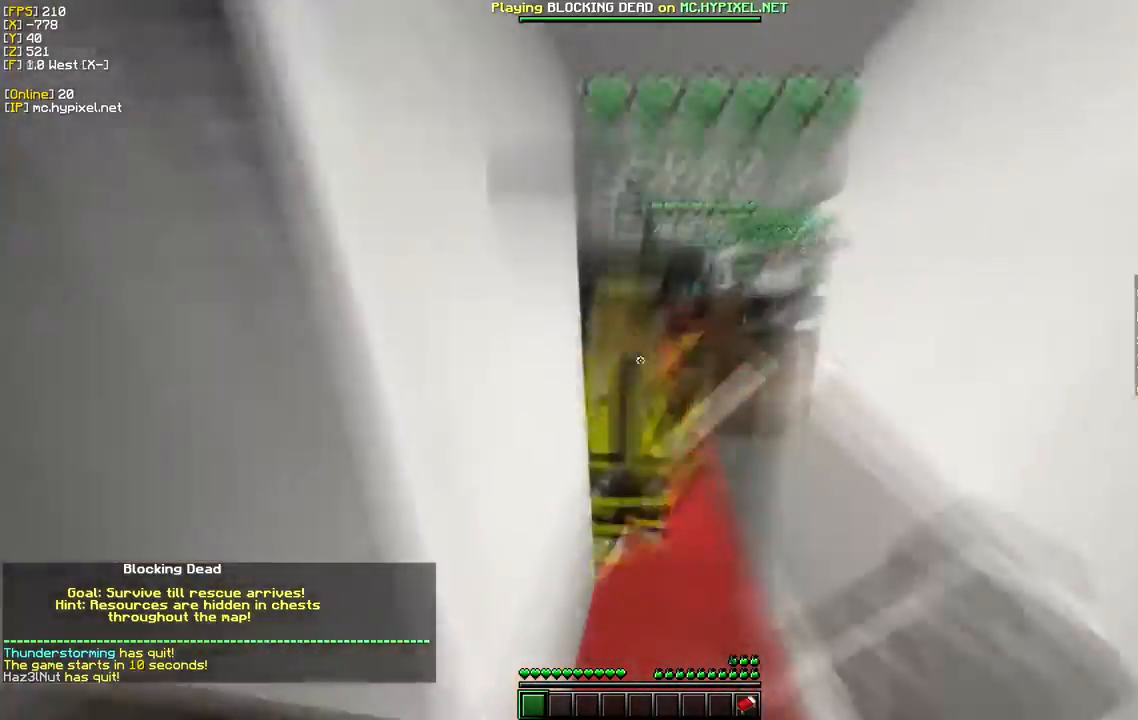
{"keys": ["w"], "mouse": ["left"], "events": []}
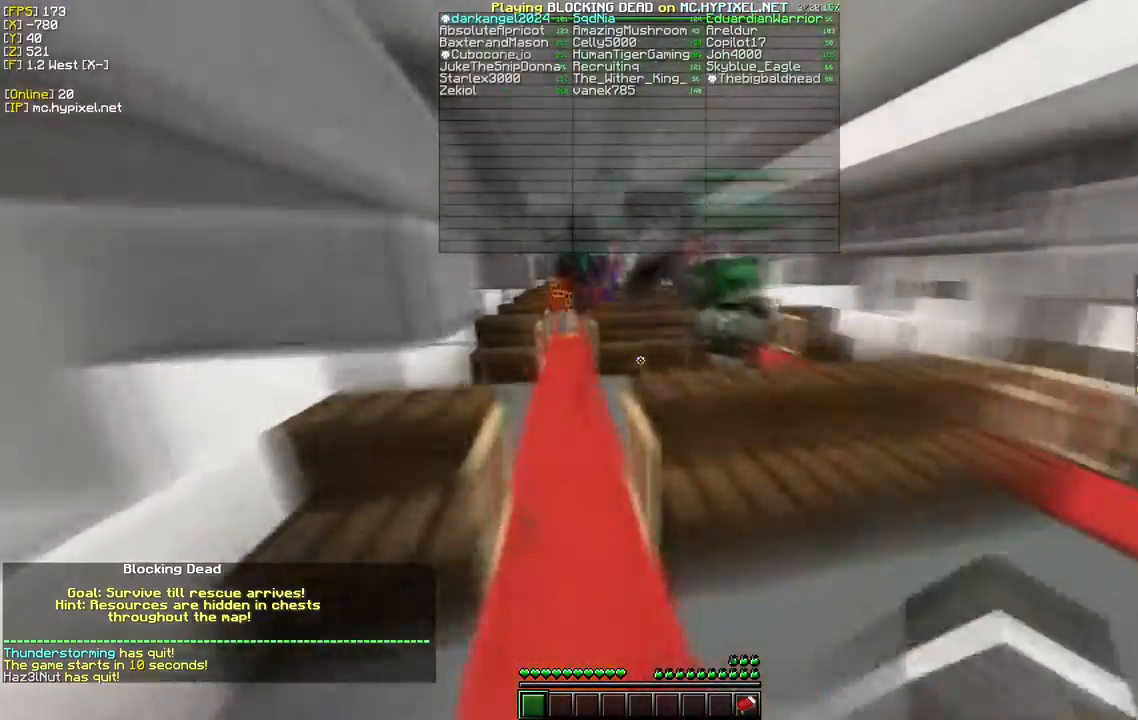
{"keys": ["w"], "mouse": ["left"], "events": []}
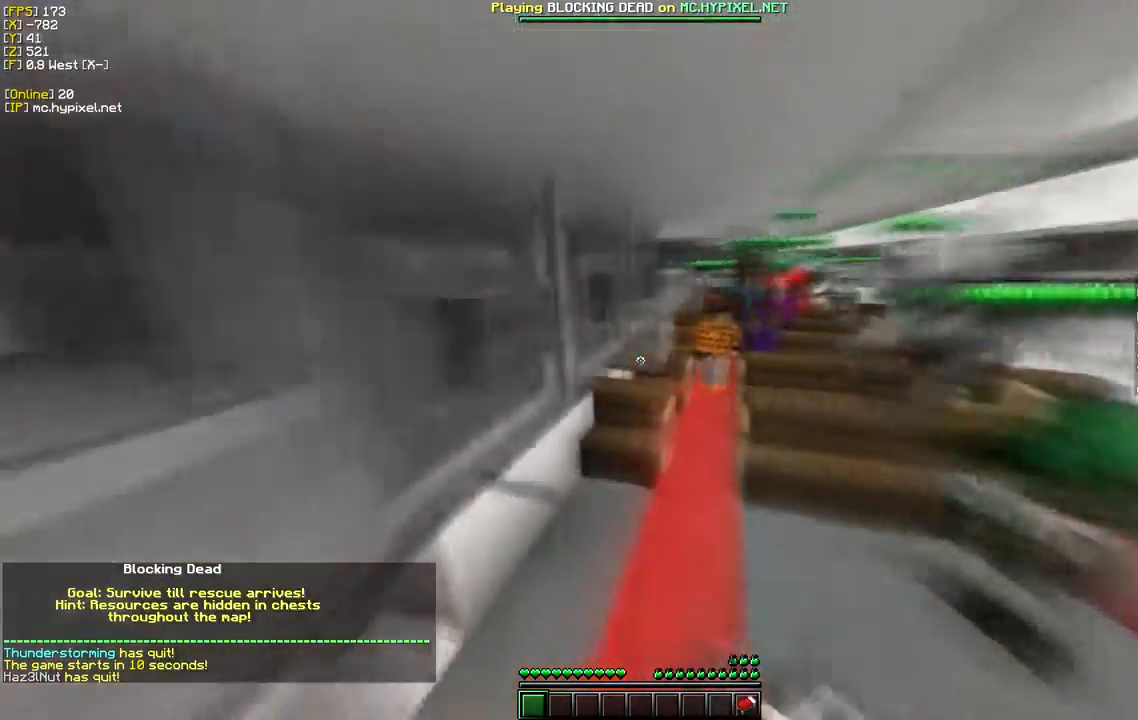
{"keys": ["w"], "mouse": ["left"], "events": [[183, "mouse_left", "up"], [400, "mouse_left", "down"]]}
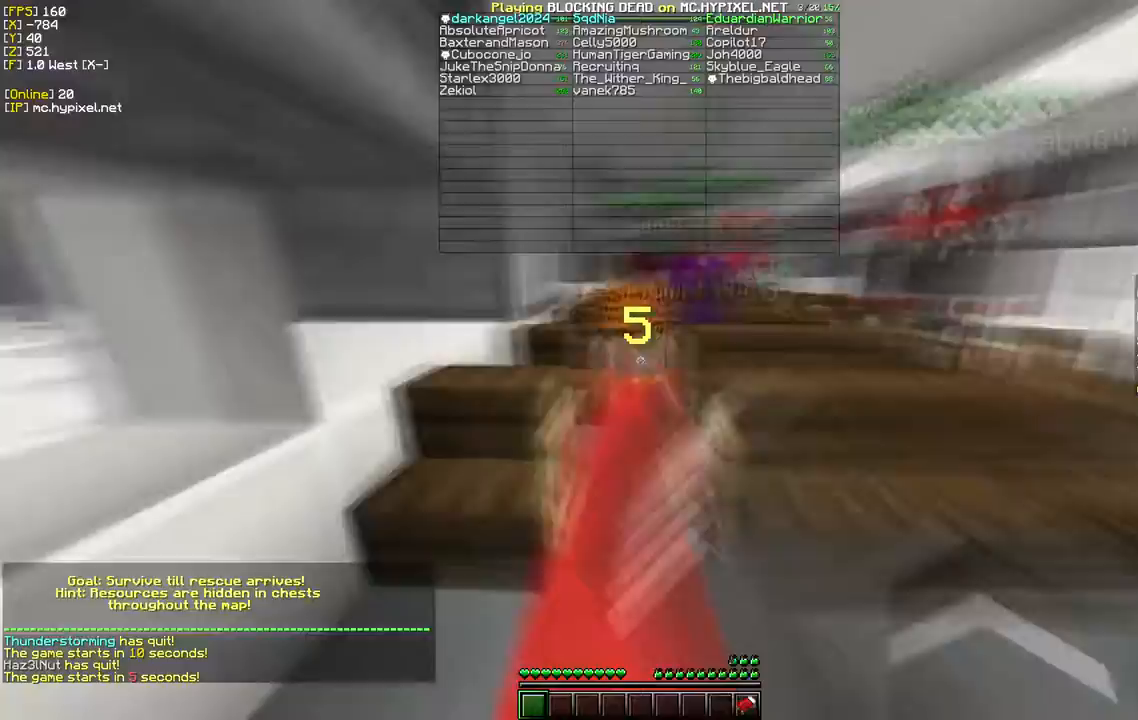
{"keys": ["w"], "mouse": ["left"], "events": [[100, "mouse_left", "up"], [467, "mouse_left", "down"]]}
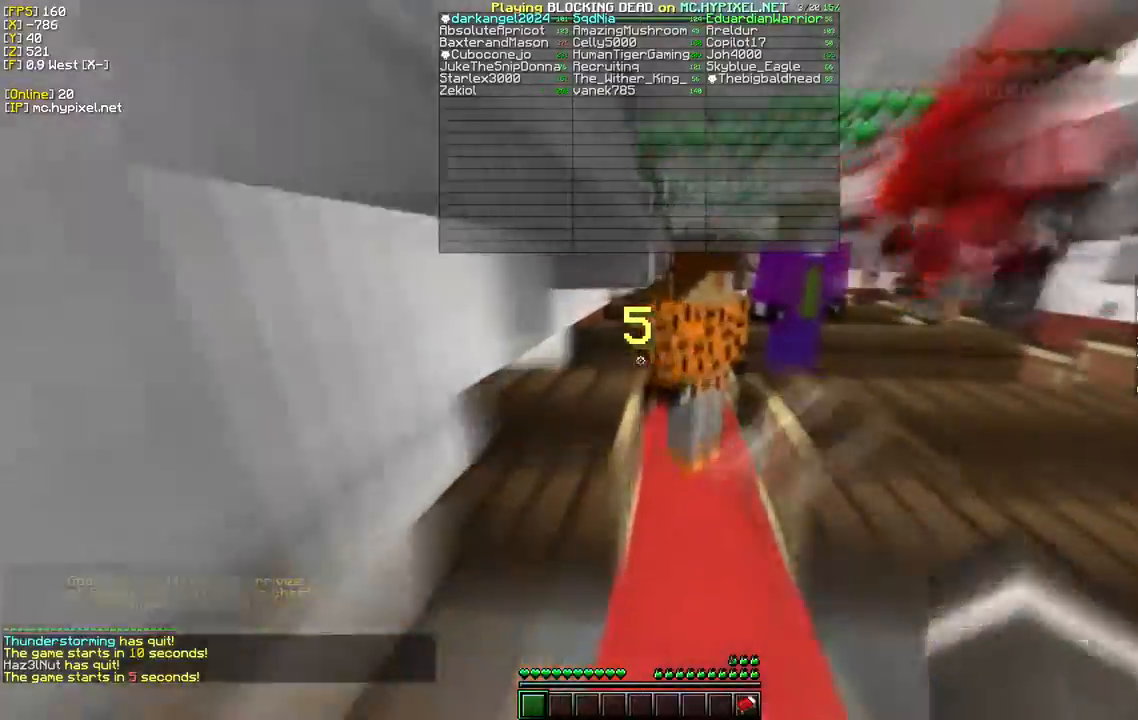
{"keys": ["w"], "mouse": ["left"], "events": []}
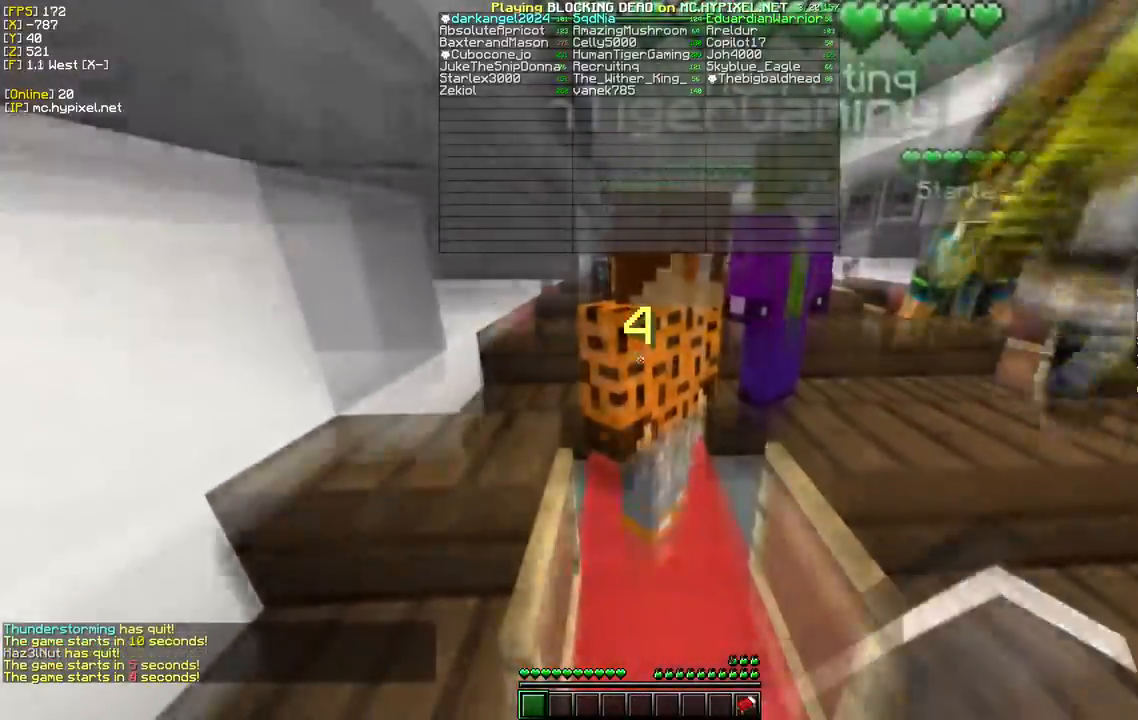
{"keys": ["w"], "mouse": [], "events": [[17, "mouse_left", "up"], [233, "mouse_left", "down"], [367, "mouse_left", "up"]]}
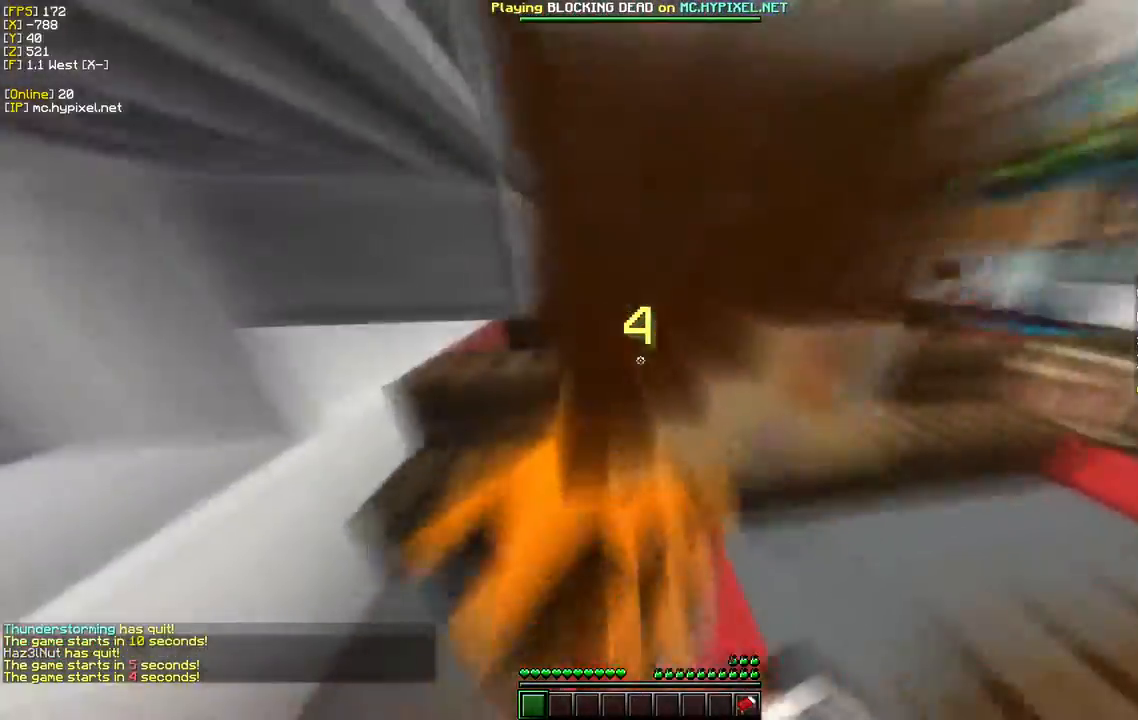
{"keys": ["w"], "mouse": [], "events": [[33, "w", "up"], [433, "w", "down"]]}
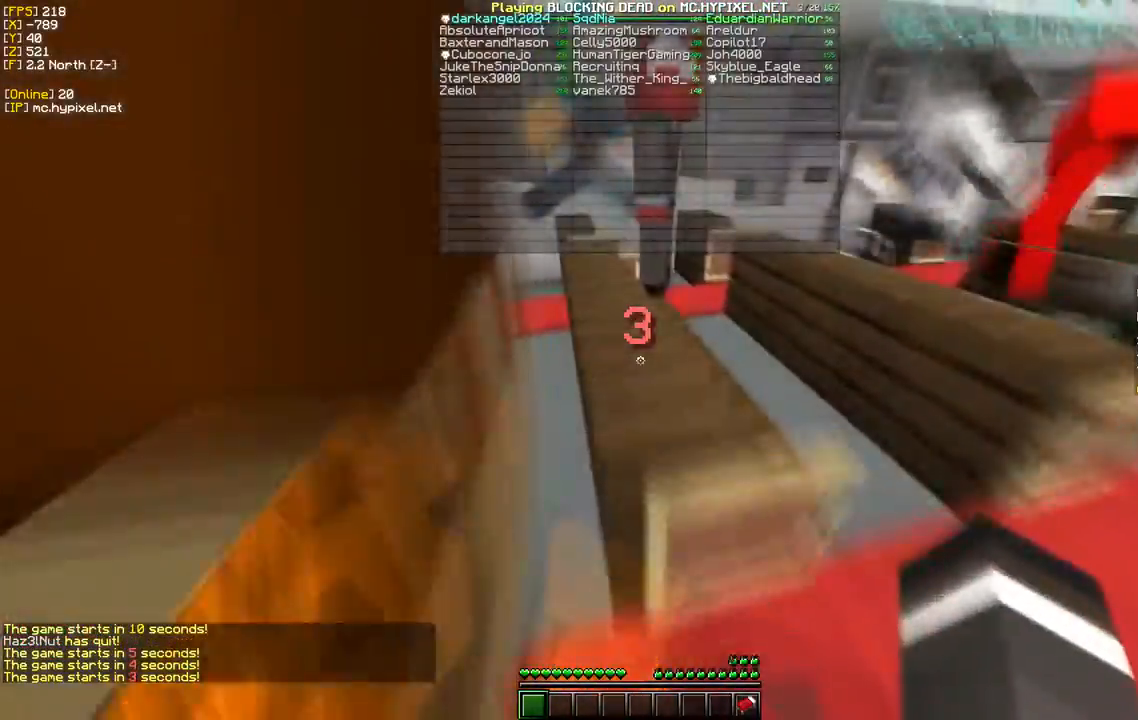
{"keys": ["w"], "mouse": [], "events": [[133, "mouse_left", "down"], [467, "mouse_left", "up"]]}
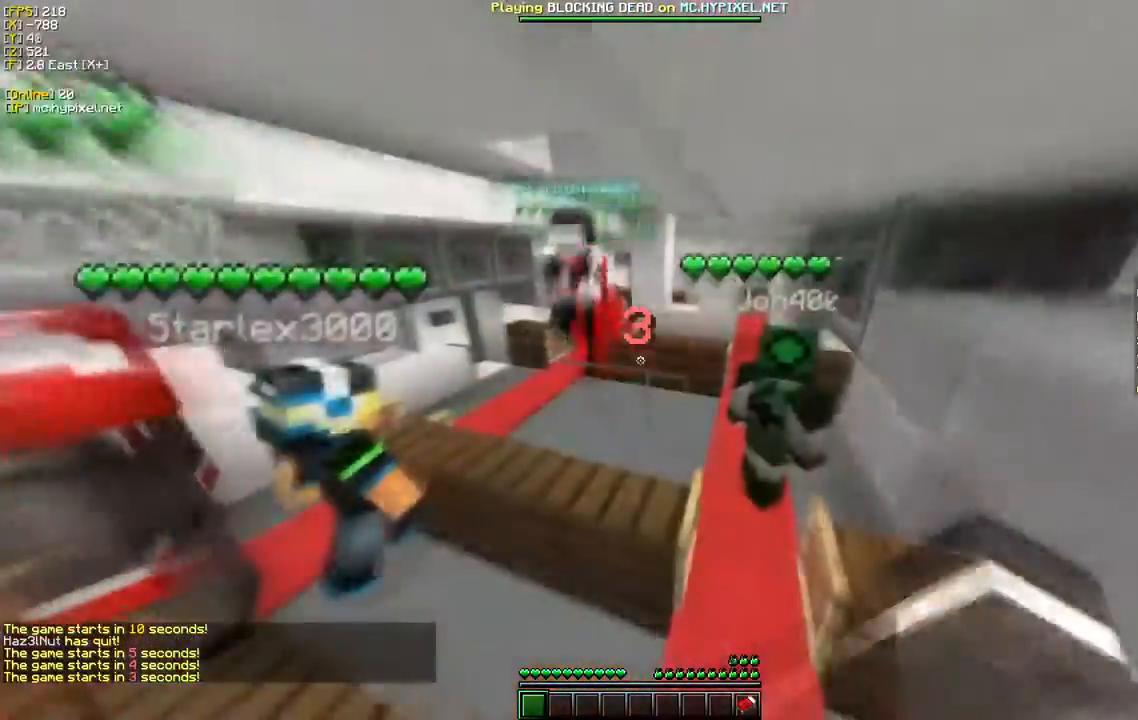
{"keys": ["w"], "mouse": [], "events": [[17, "mouse_left", "down"], [200, "mouse_left", "up"], [283, "mouse_left", "down"], [483, "mouse_left", "up"]]}
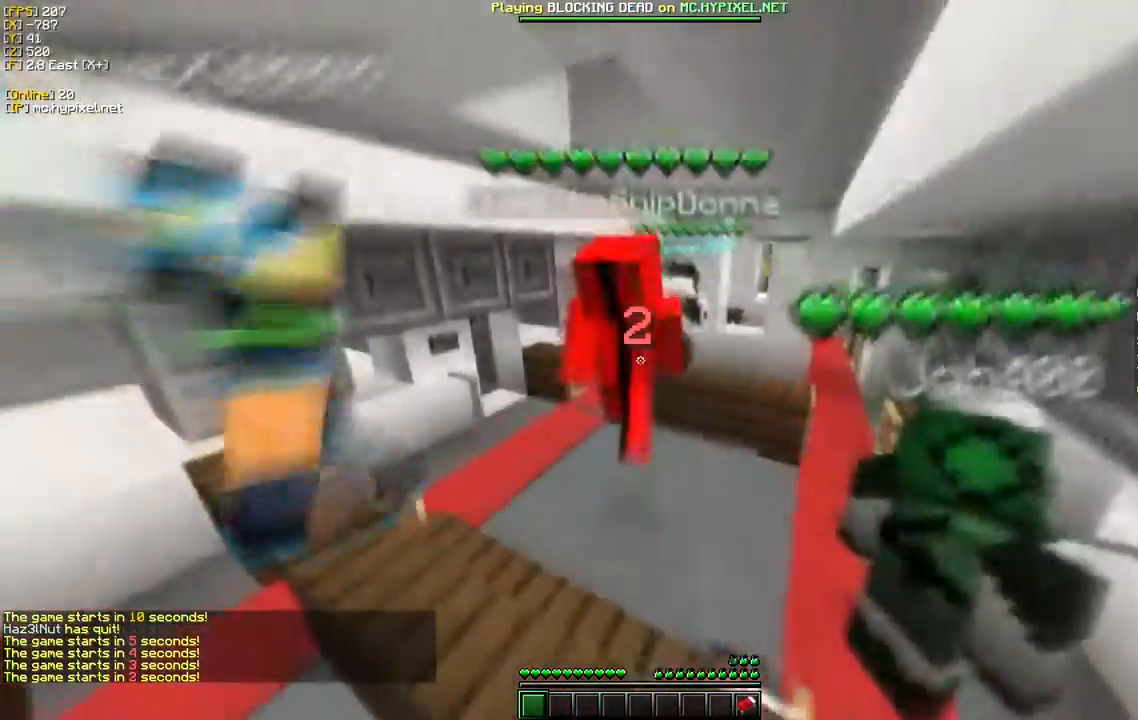
{"keys": ["d", "w"], "mouse": [], "events": [[50, "w", "up"], [233, "d", "down"], [333, "w", "down"]]}
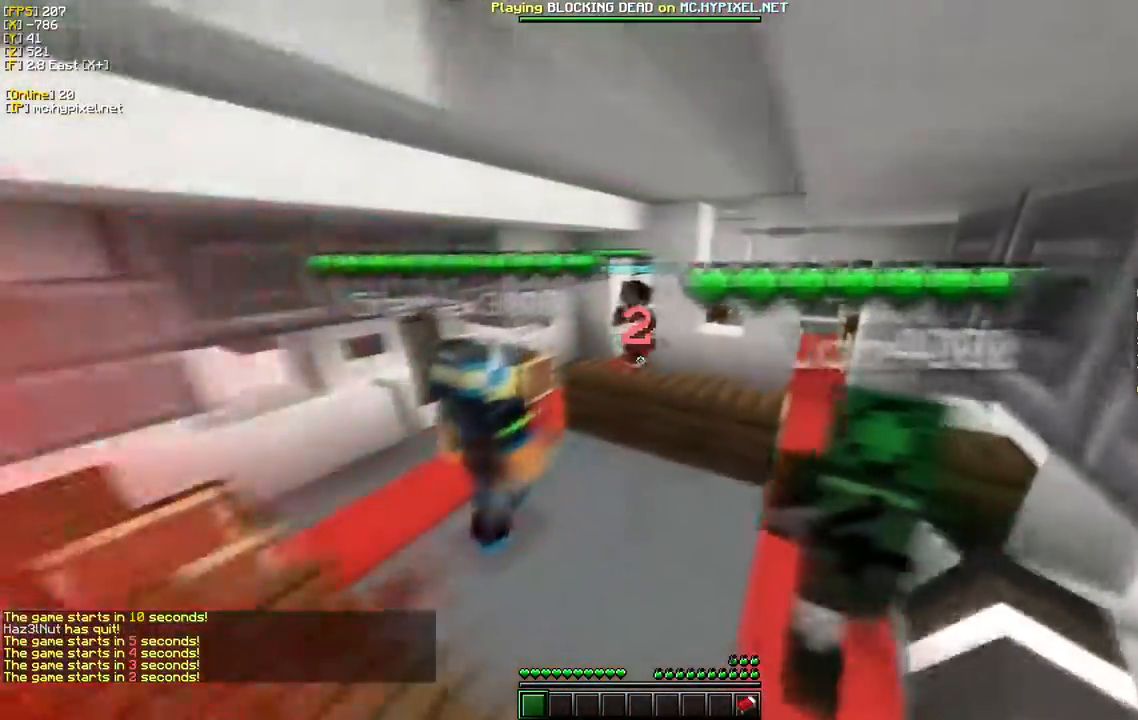
{"keys": ["d", "w"], "mouse": [], "events": [[133, "d", "up"], [217, "d", "down"]]}
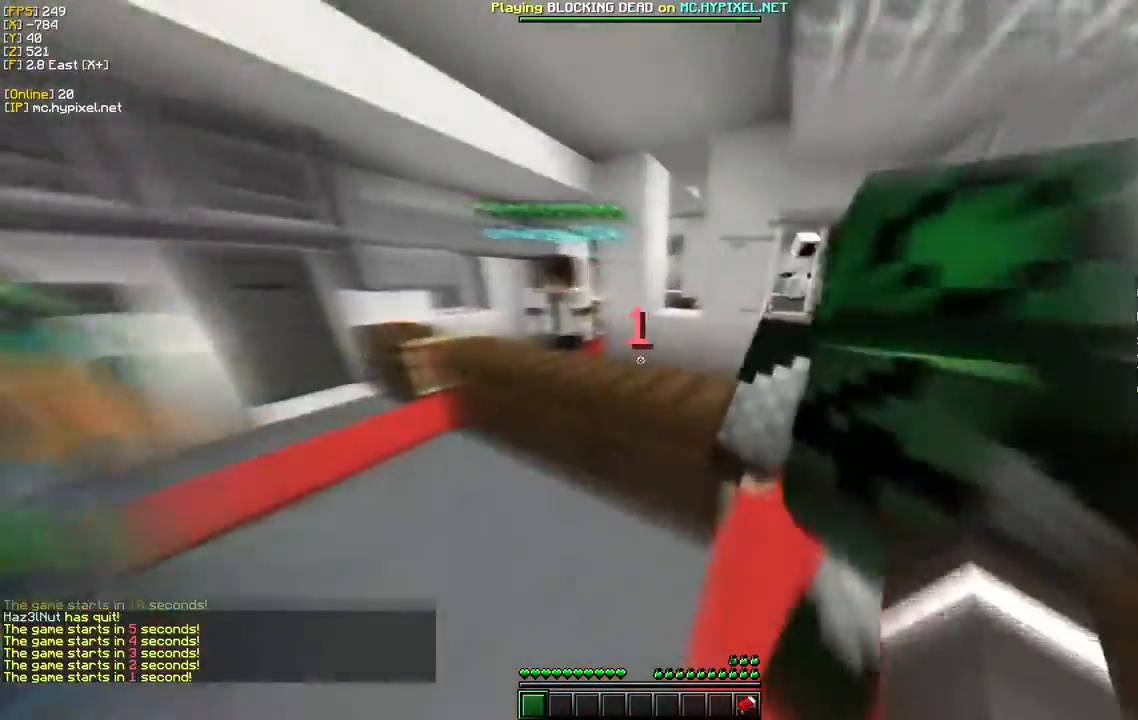
{"keys": [], "mouse": [], "events": [[267, "d", "up"], [317, "w", "up"]]}
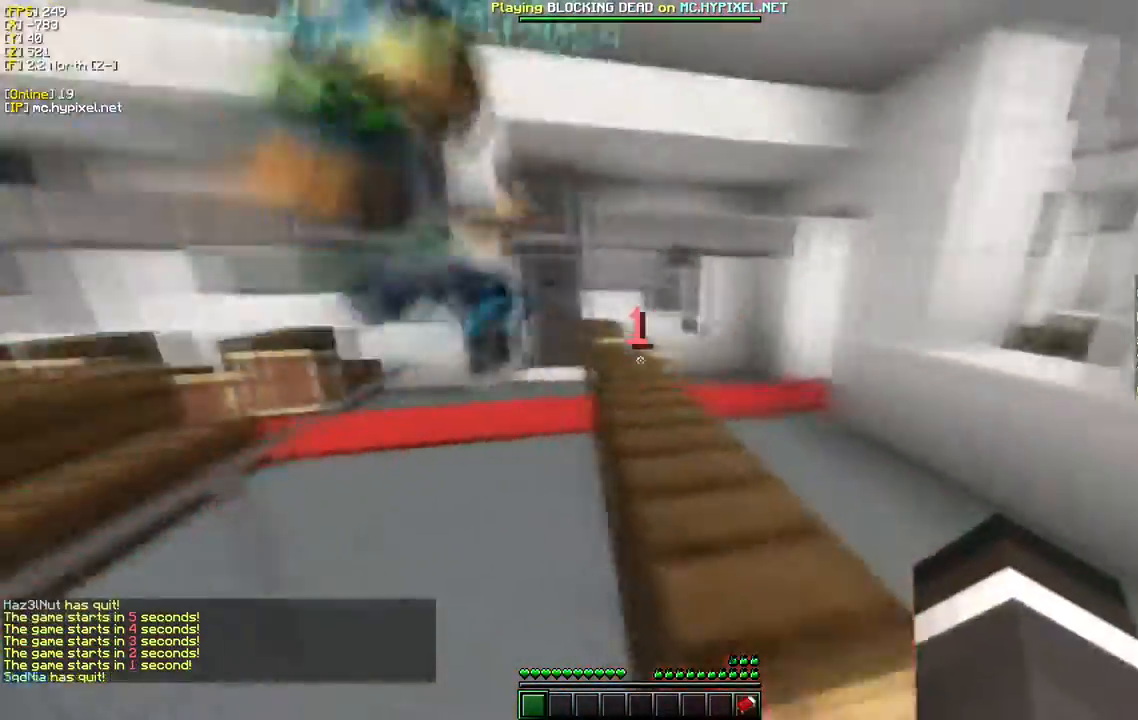
{"keys": ["a"], "mouse": [], "events": [[50, "a", "down"], [83, "s", "down"], [283, "s", "up"]]}
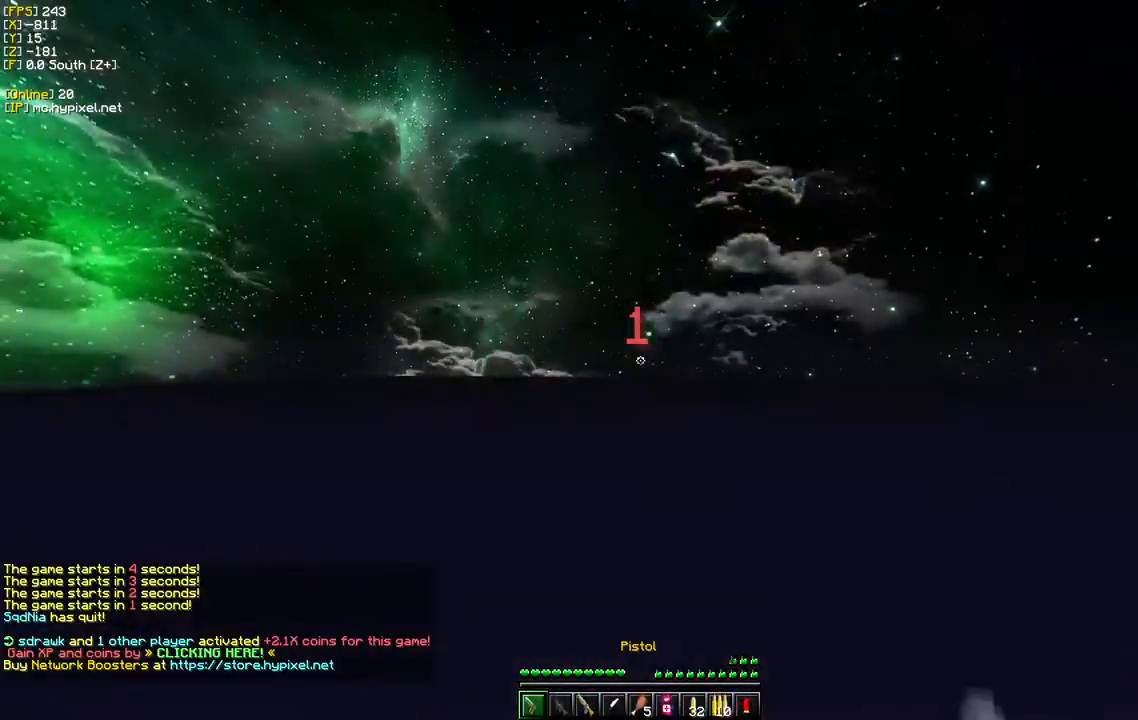
{"keys": [], "mouse": [], "events": [[133, "a", "up"]]}